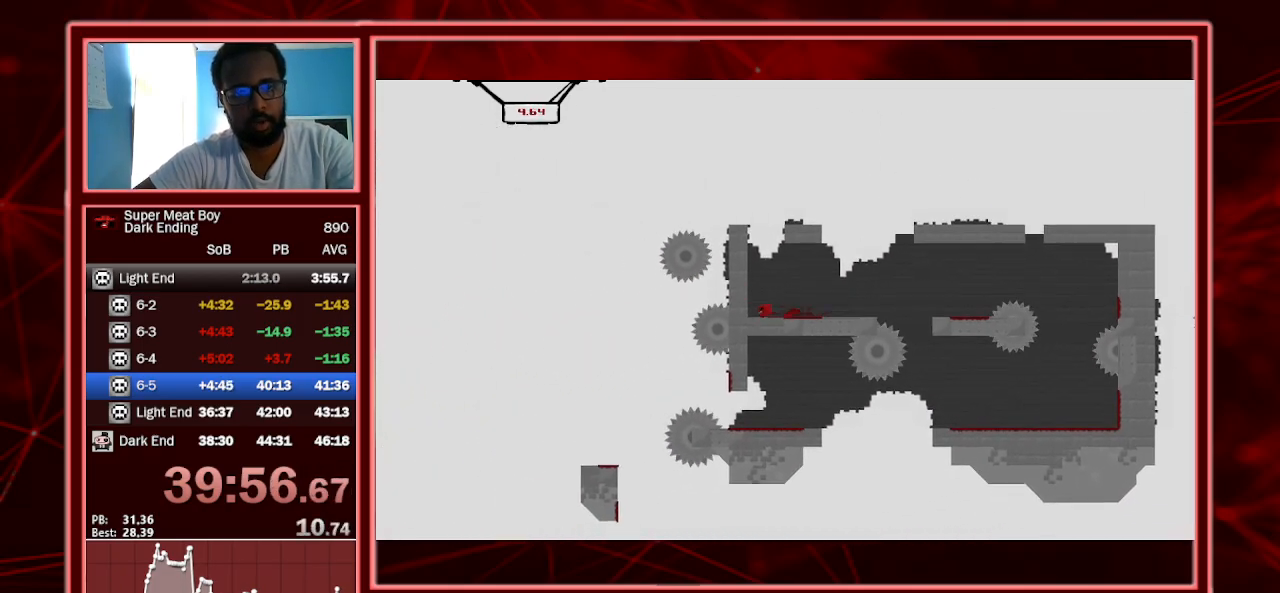
Gameplay with keyboard; each line is a JSON object with the keys held at the frame after it. "events" lists presses ("down") and releases ("up") of "a", "escape", "left", "p", "right", "s", "shift" and "space" between this image and that frame as [ms after this image, input, new state], when the widget could be followed in between. No other keys are recorded. Mouse input is not recorded.
{"keys": ["right", "shift", "space"], "events": [[67, "space", "down"], [433, "left", "up"], [433, "space", "up"], [500, "right", "down"], [500, "space", "down"]]}
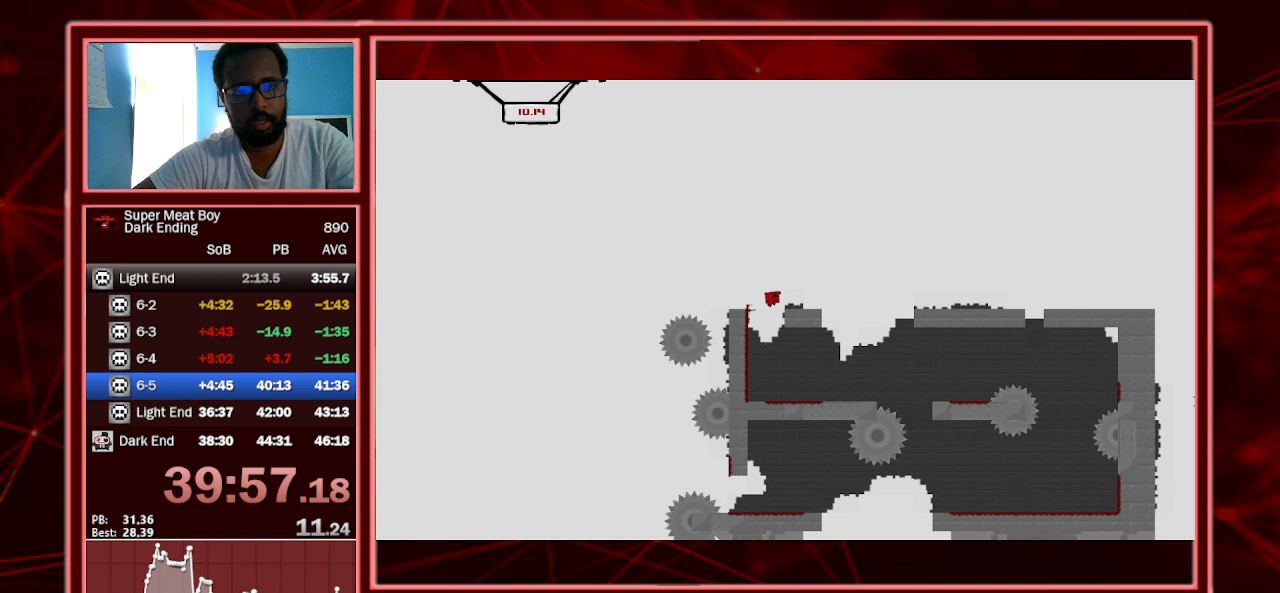
{"keys": ["right", "shift", "space"], "events": []}
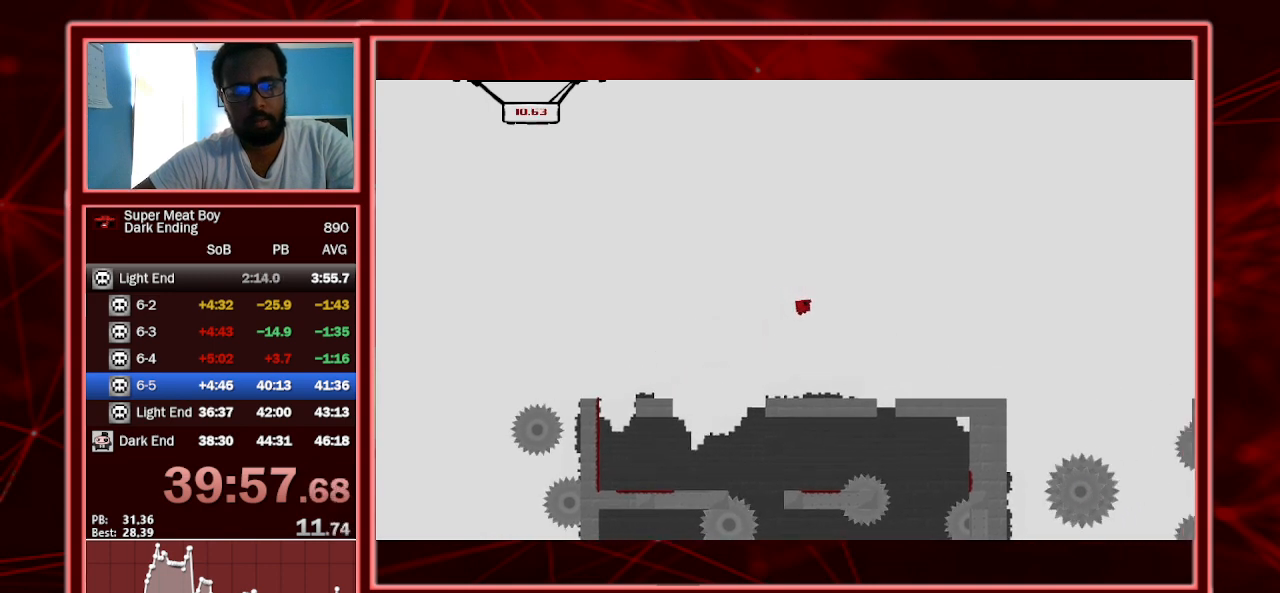
{"keys": ["right", "shift", "space"], "events": []}
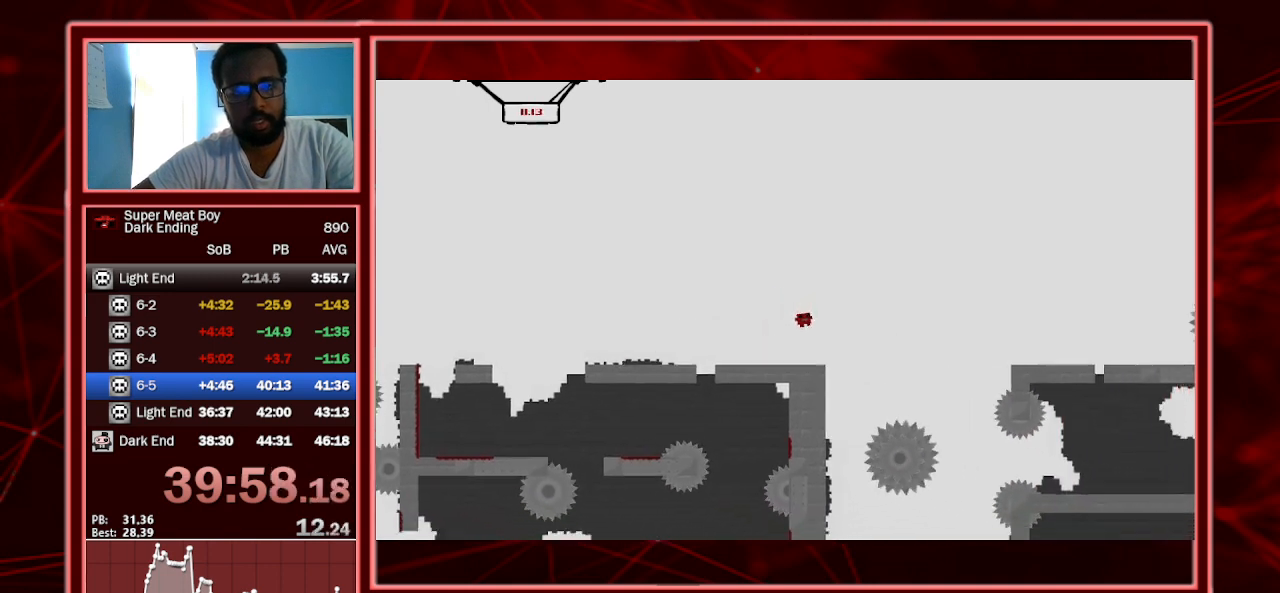
{"keys": ["left", "shift"], "events": [[33, "space", "up"], [67, "left", "down"], [67, "right", "up"]]}
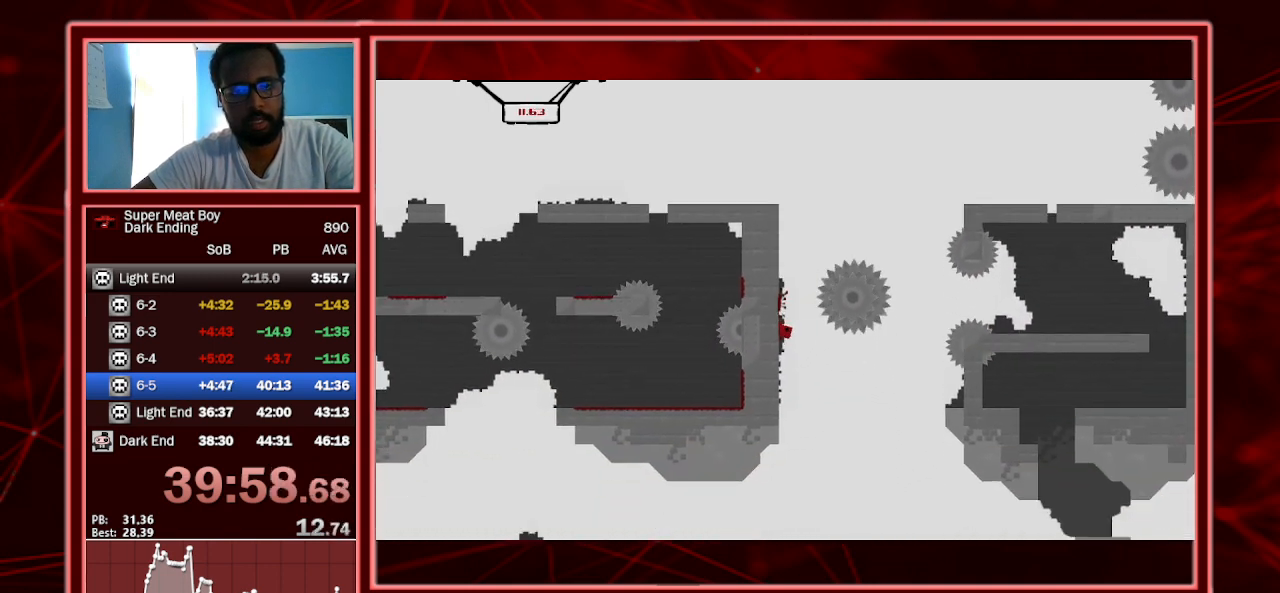
{"keys": ["right", "shift"], "events": [[133, "right", "down"], [167, "left", "up"], [167, "space", "down"], [267, "space", "up"]]}
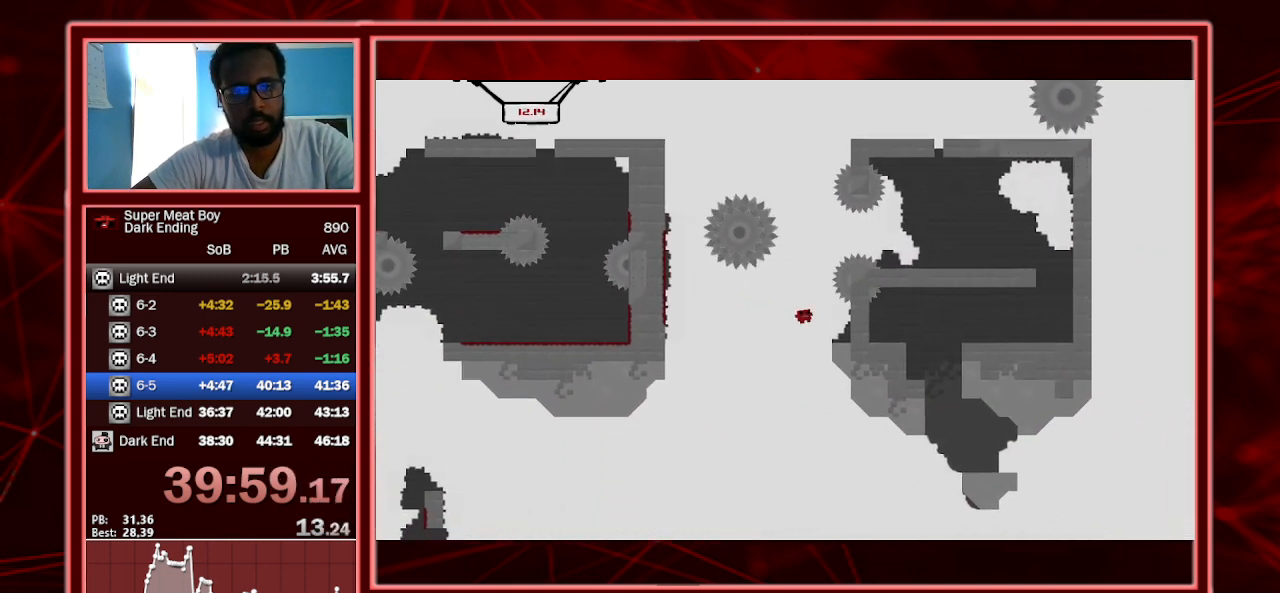
{"keys": ["right", "shift", "space"], "events": [[300, "space", "down"], [333, "space", "up"], [400, "space", "down"]]}
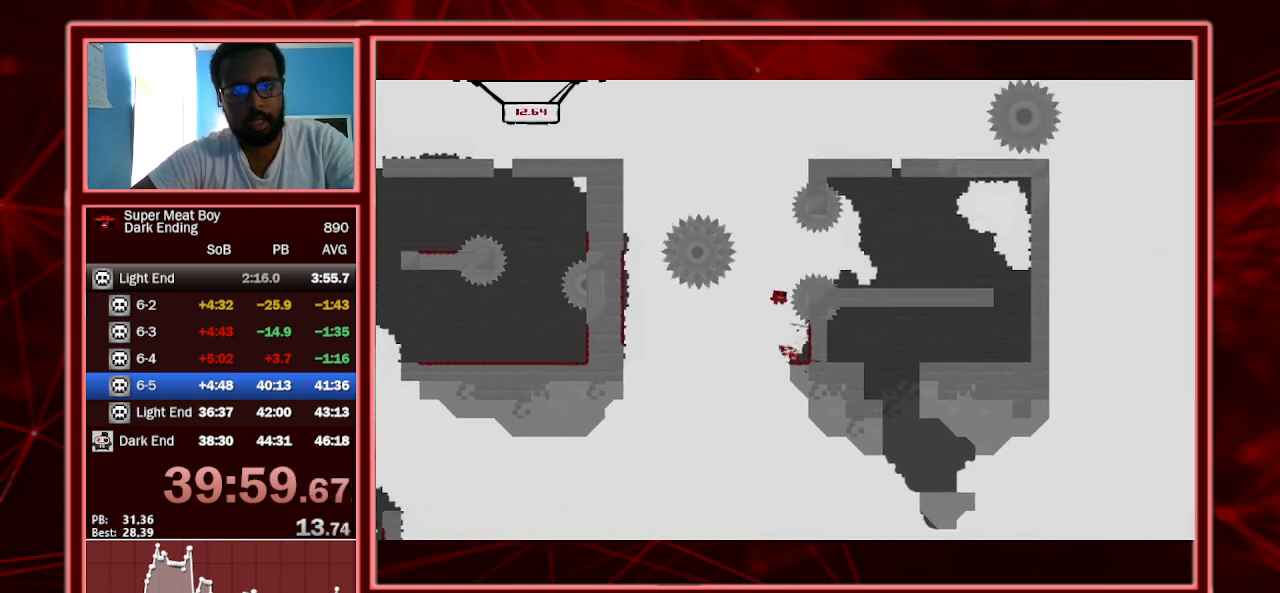
{"keys": ["right", "shift"], "events": [[300, "space", "up"]]}
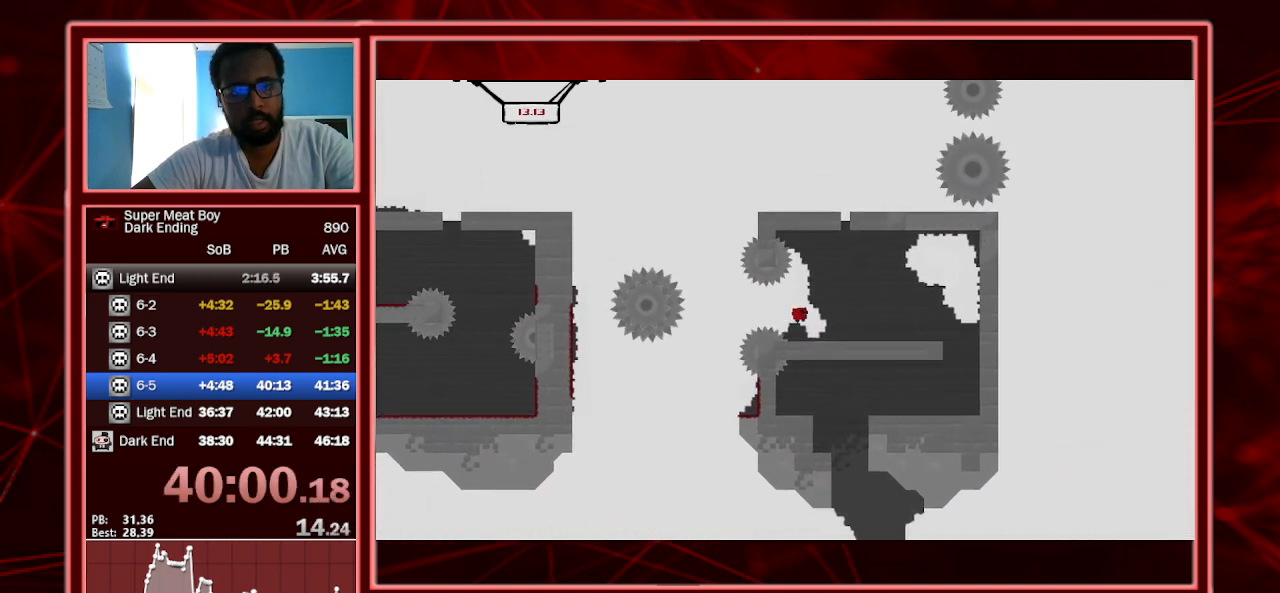
{"keys": ["left", "shift"], "events": [[400, "left", "down"], [467, "right", "up"]]}
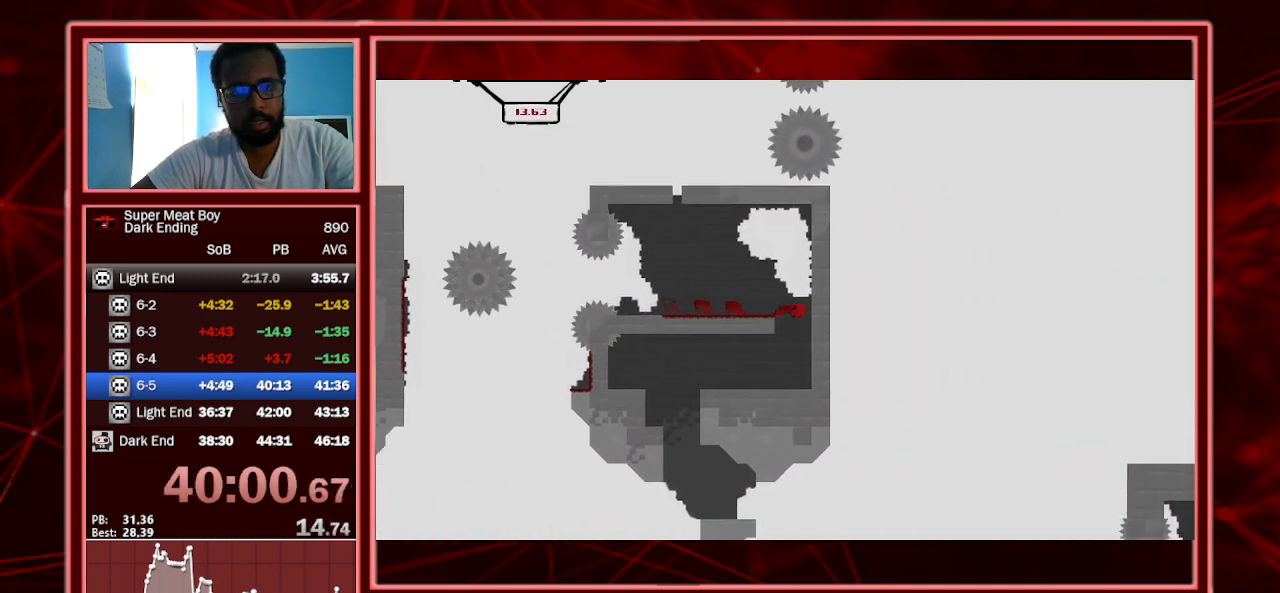
{"keys": ["left", "shift"], "events": []}
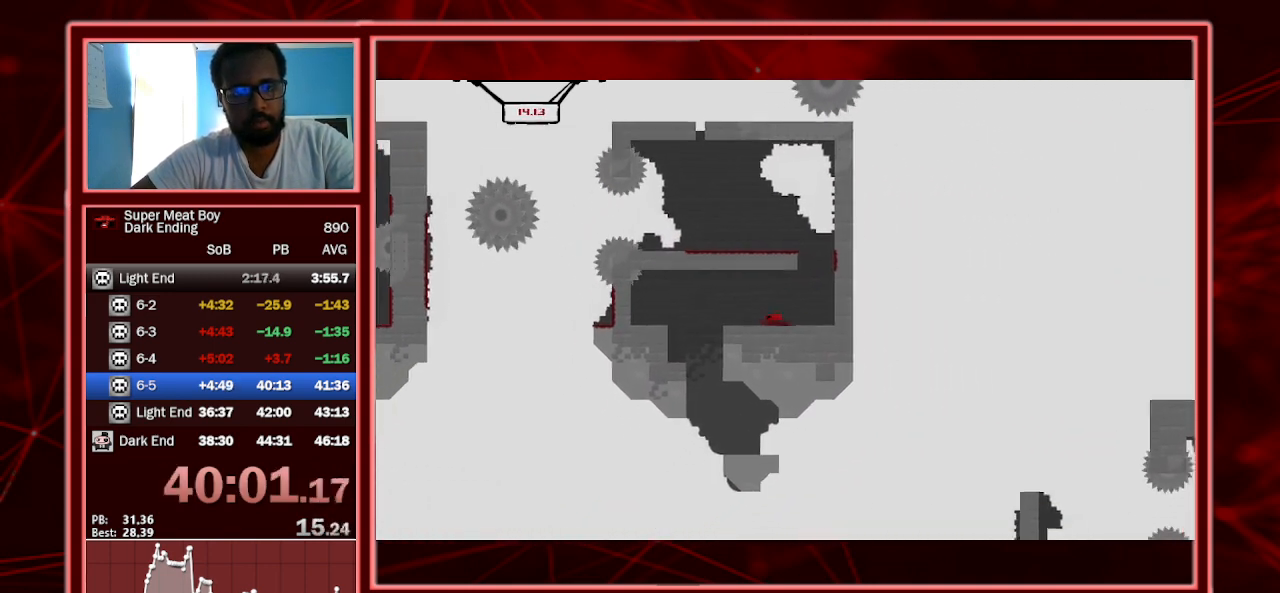
{"keys": ["right", "shift"], "events": [[133, "right", "down"], [167, "left", "up"]]}
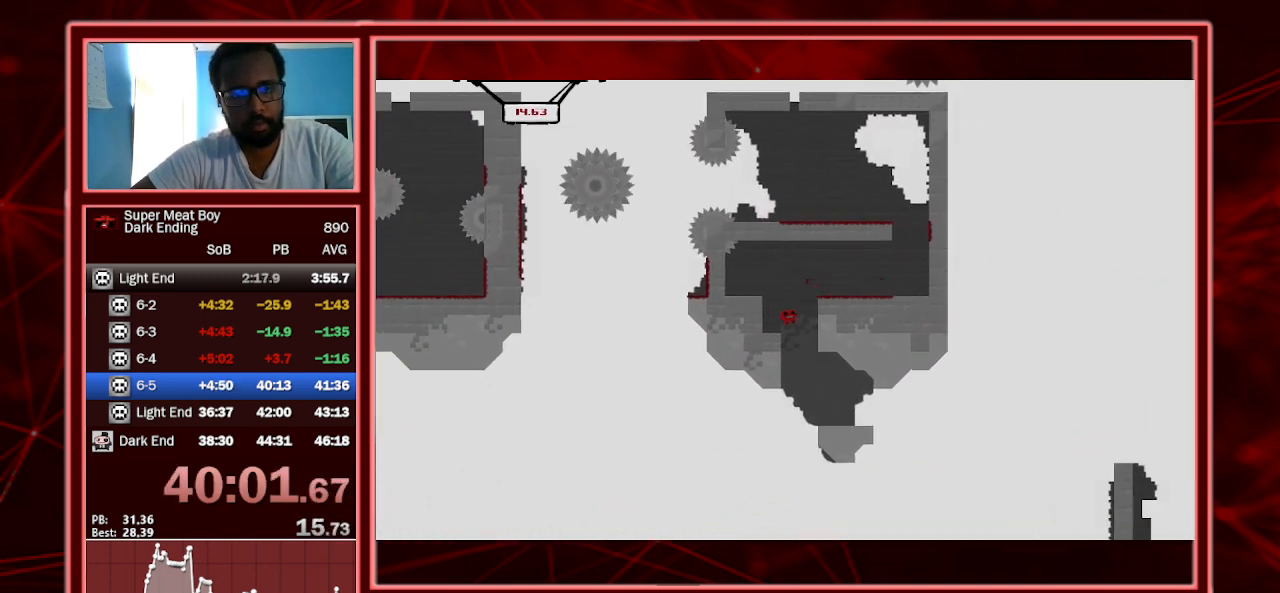
{"keys": ["right", "shift"], "events": []}
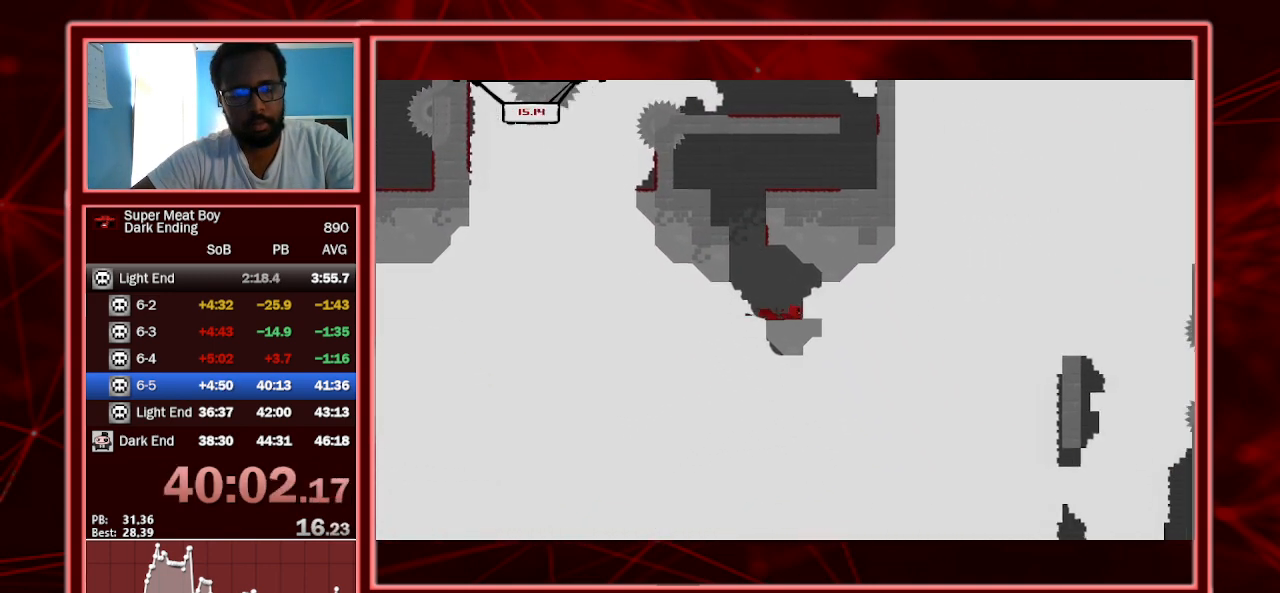
{"keys": ["right", "shift"], "events": []}
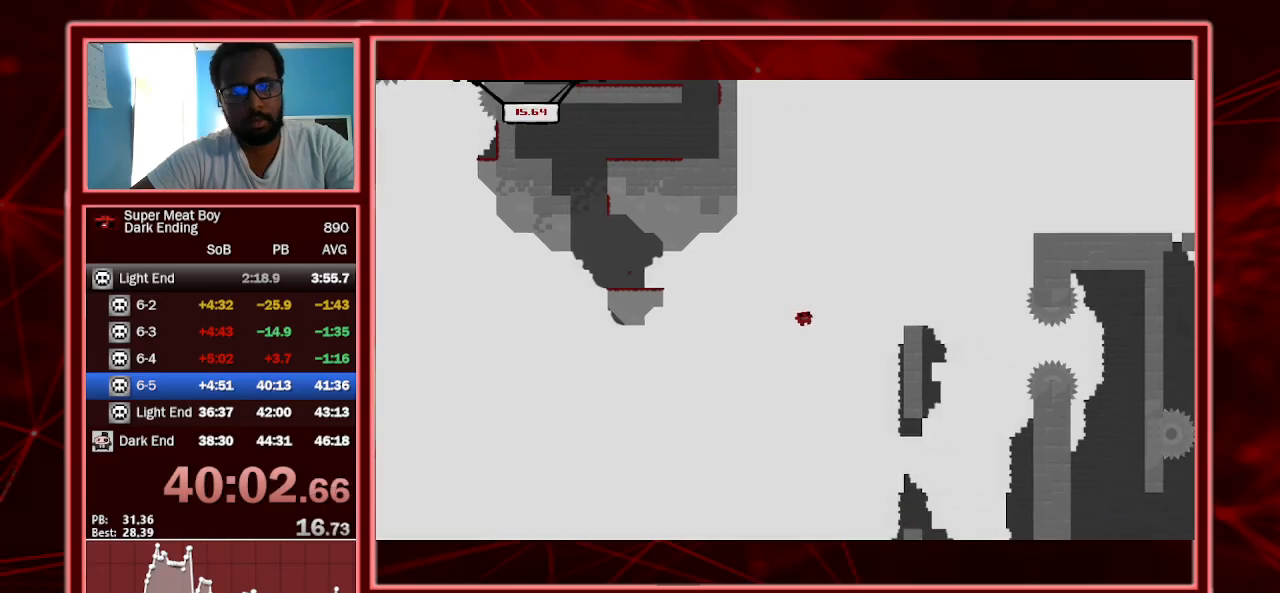
{"keys": ["right", "shift"], "events": []}
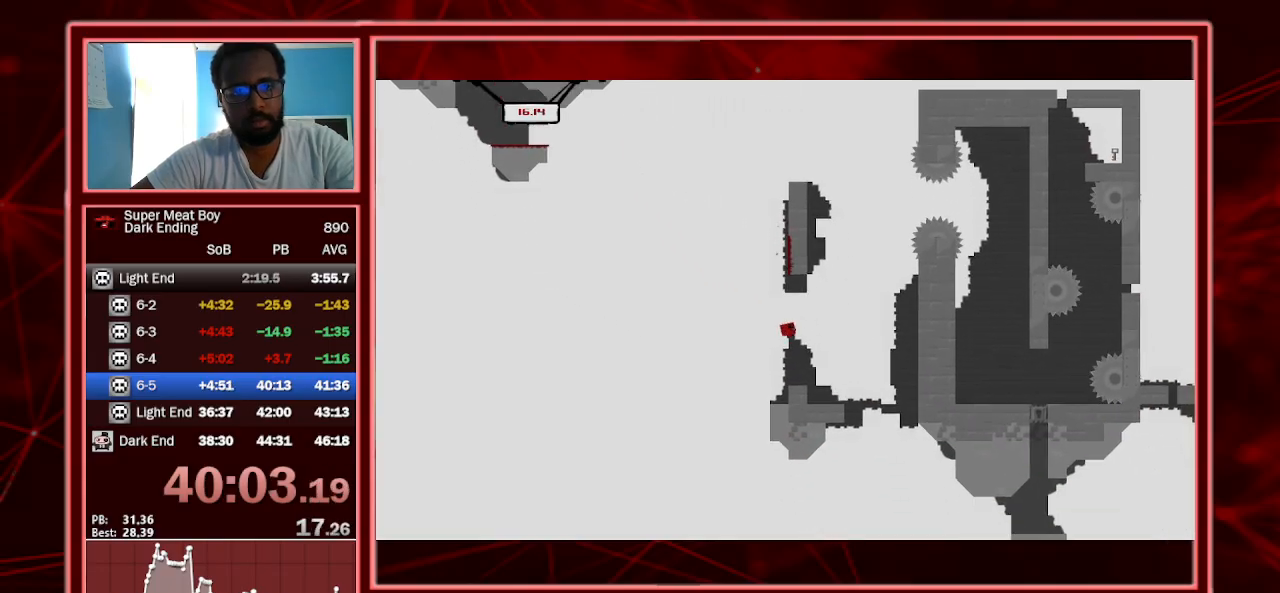
{"keys": [], "events": [[67, "right", "up"], [67, "shift", "up"], [433, "left", "down"], [500, "left", "up"]]}
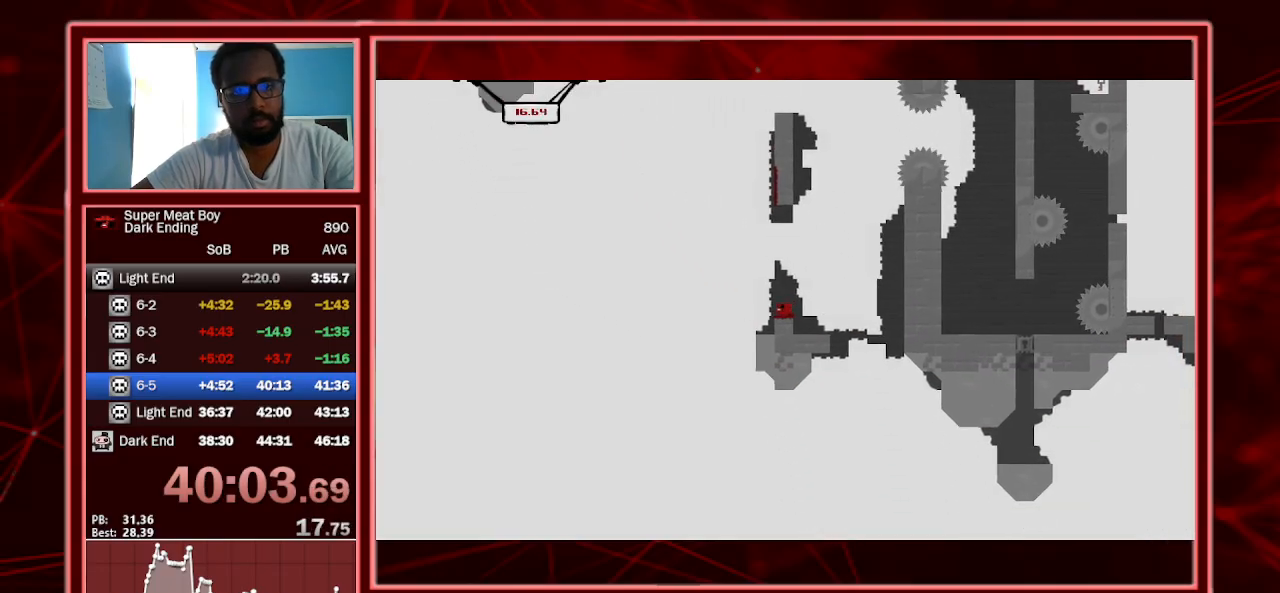
{"keys": [], "events": [[100, "left", "down"], [200, "left", "up"]]}
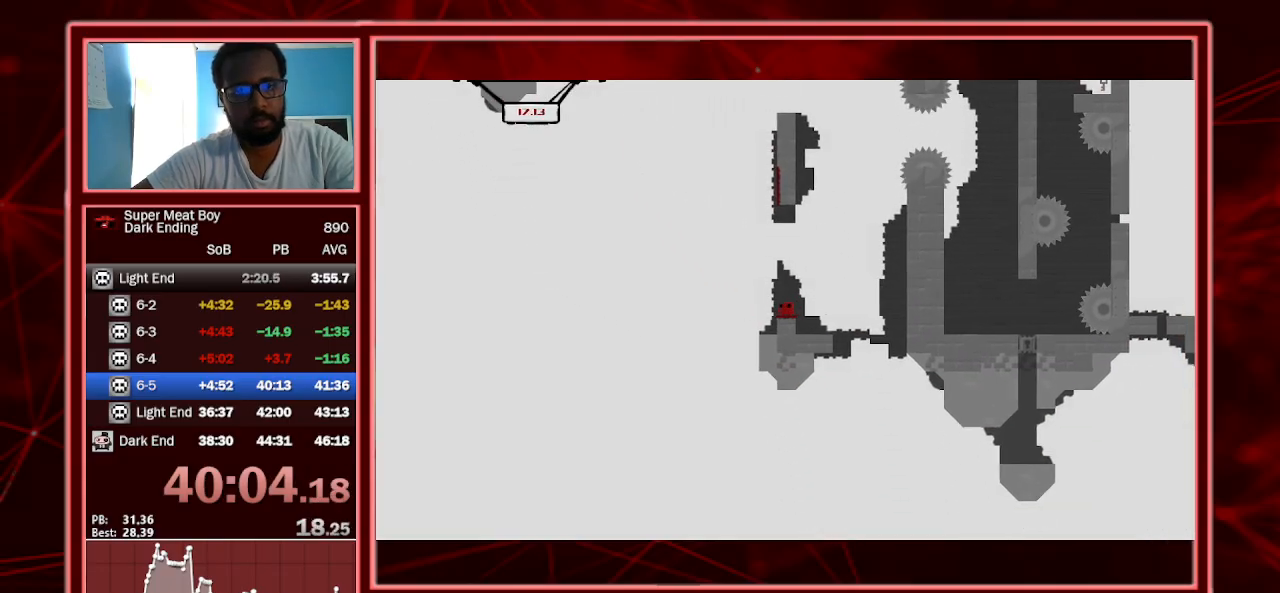
{"keys": ["right"], "events": [[433, "right", "down"]]}
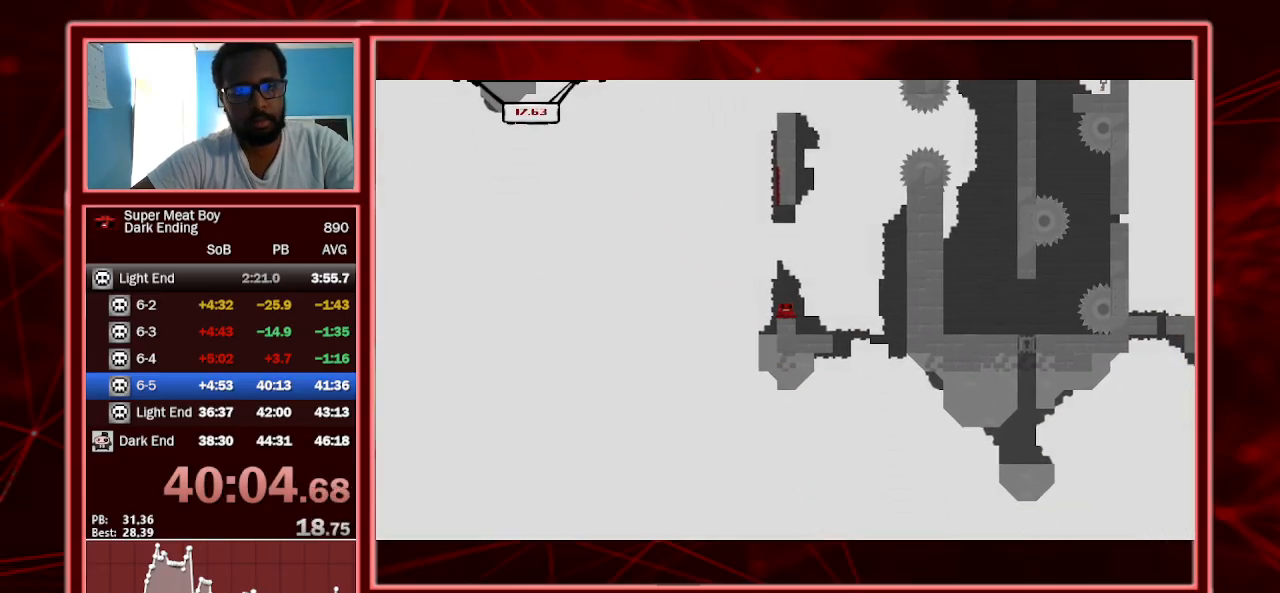
{"keys": ["p", "right", "space"], "events": [[367, "space", "down"], [400, "p", "down"]]}
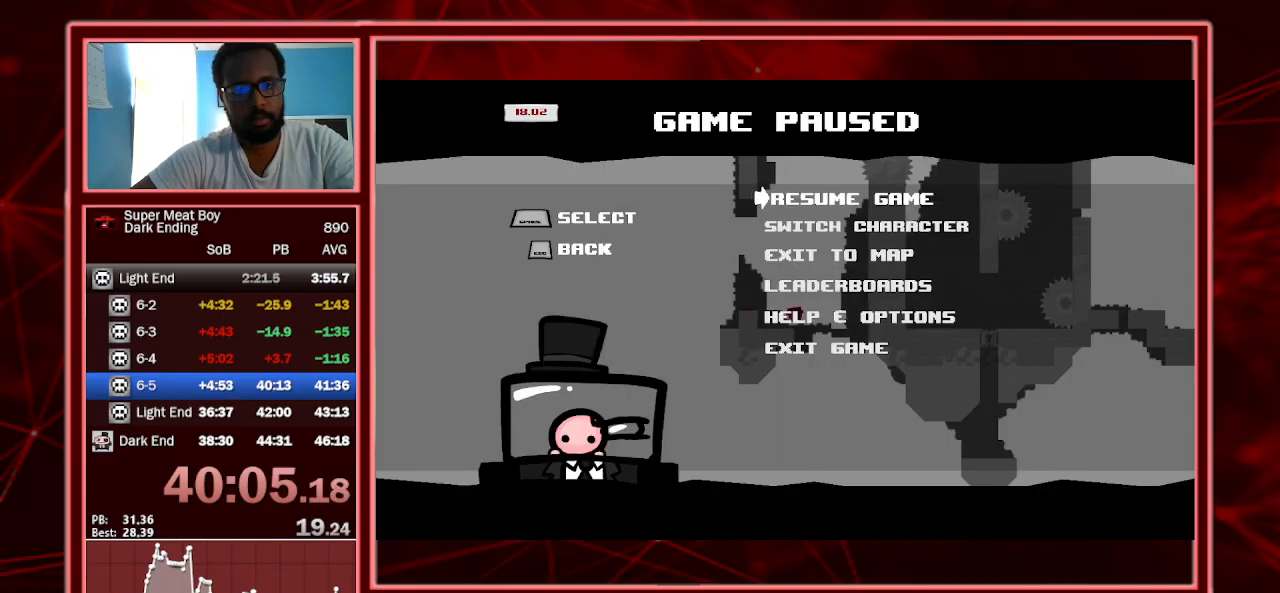
{"keys": ["right"], "events": [[67, "p", "up"], [67, "space", "up"]]}
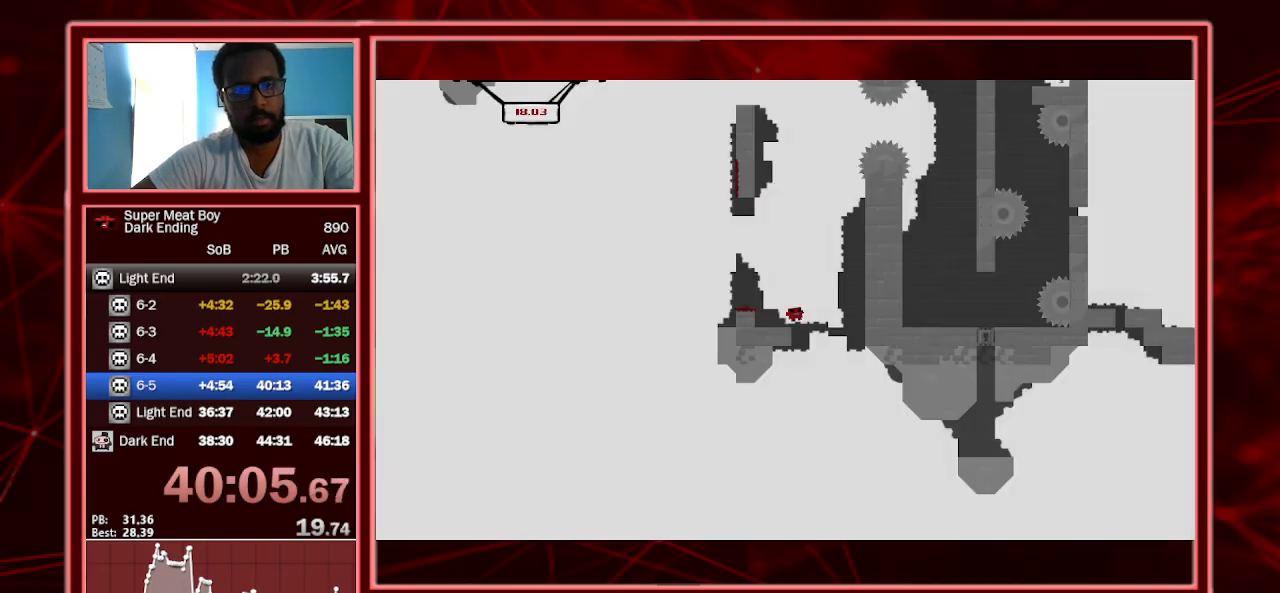
{"keys": ["right"], "events": [[33, "p", "down"], [67, "p", "up"], [167, "p", "down"], [267, "p", "up"]]}
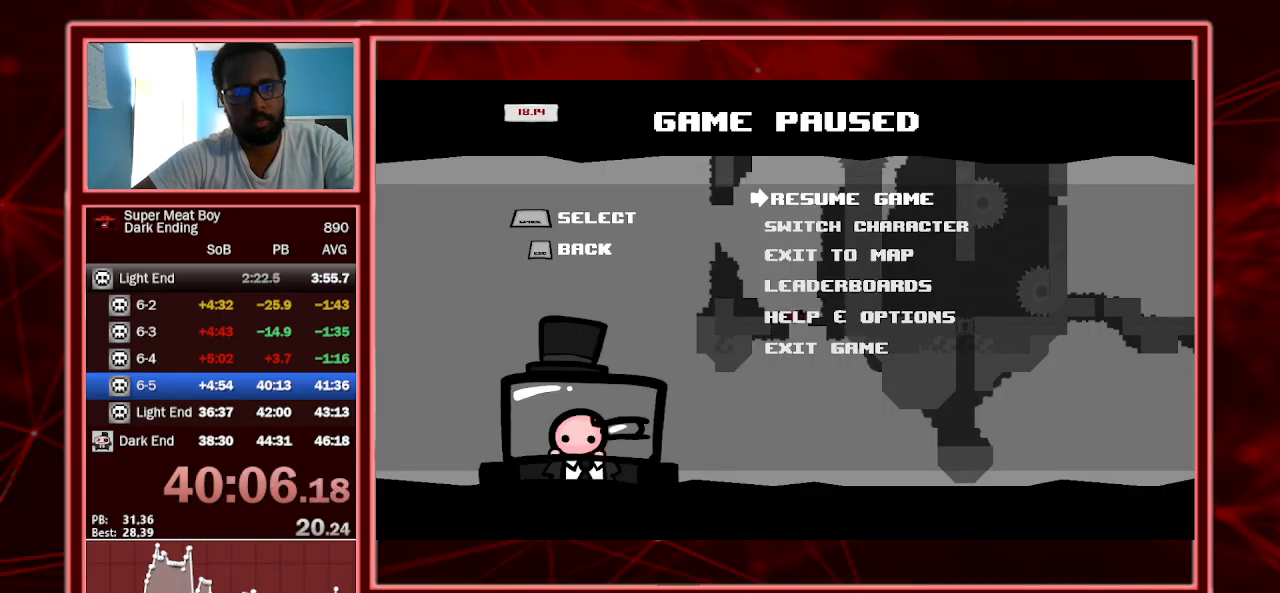
{"keys": ["right"], "events": [[133, "p", "down"], [167, "p", "up"], [267, "p", "down"], [333, "p", "up"]]}
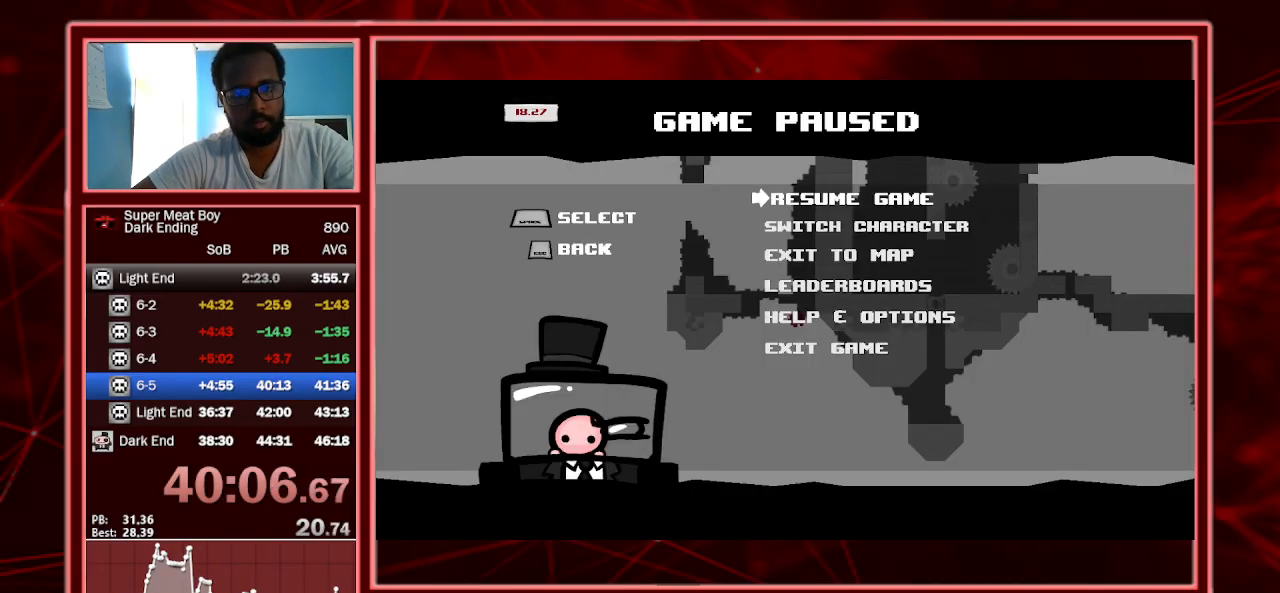
{"keys": ["right"], "events": [[200, "p", "down"], [300, "p", "up"], [333, "p", "down"], [467, "p", "up"]]}
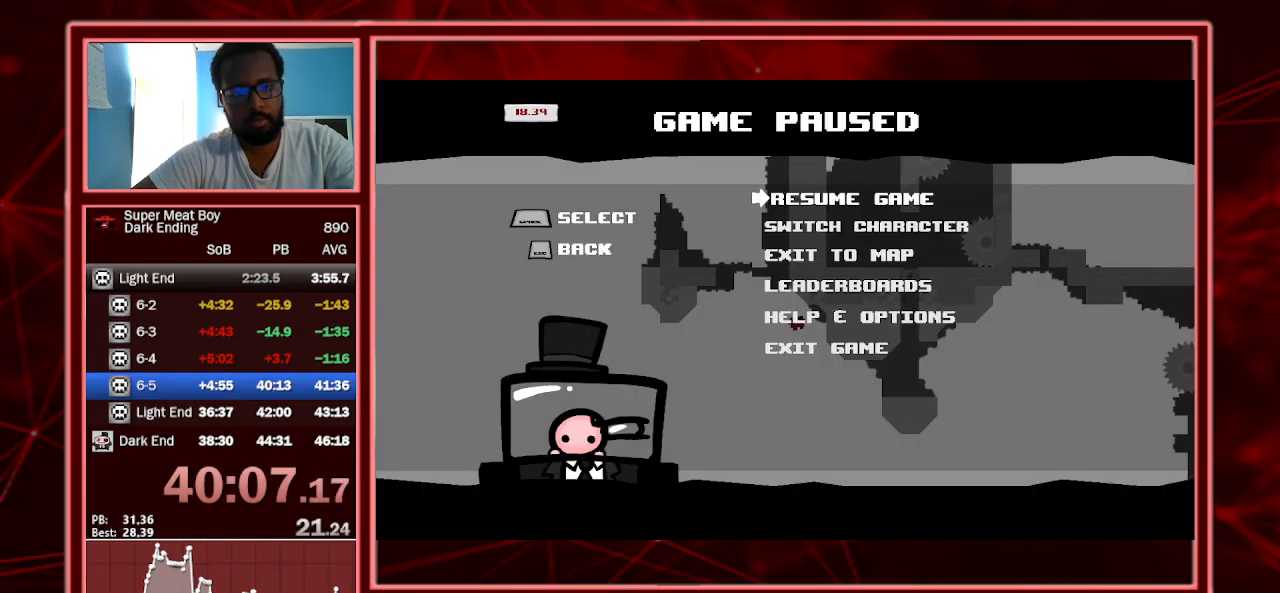
{"keys": ["right", "shift"], "events": [[33, "shift", "down"], [167, "p", "down"], [267, "p", "up"]]}
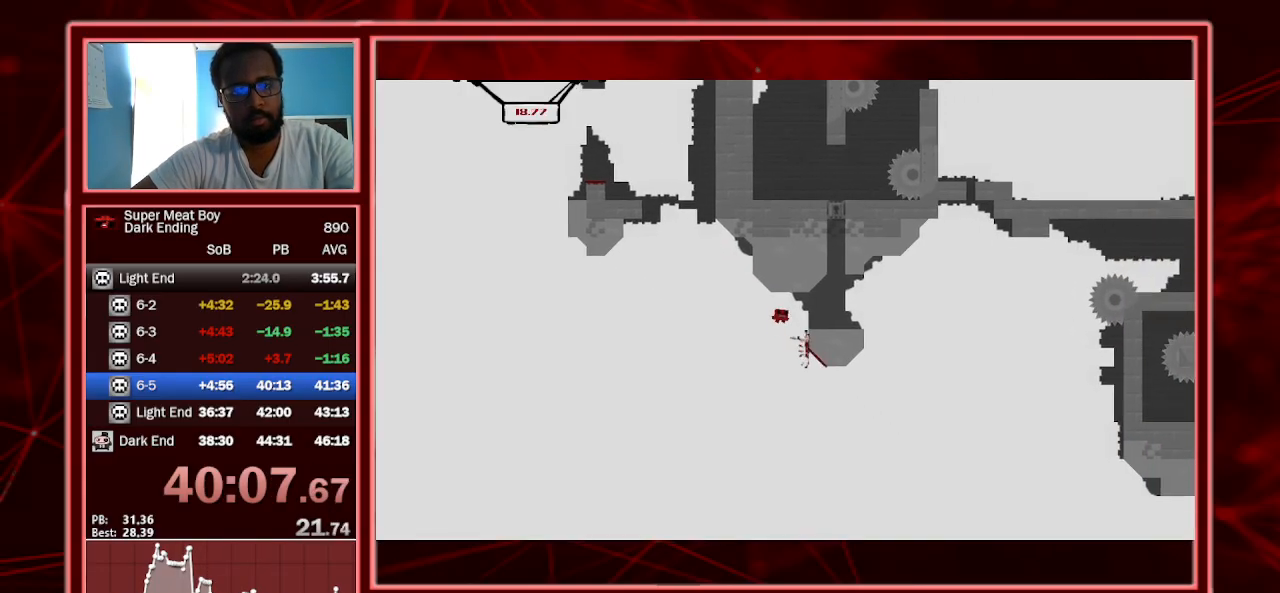
{"keys": ["shift"], "events": [[133, "space", "down"], [333, "space", "up"], [400, "right", "up"]]}
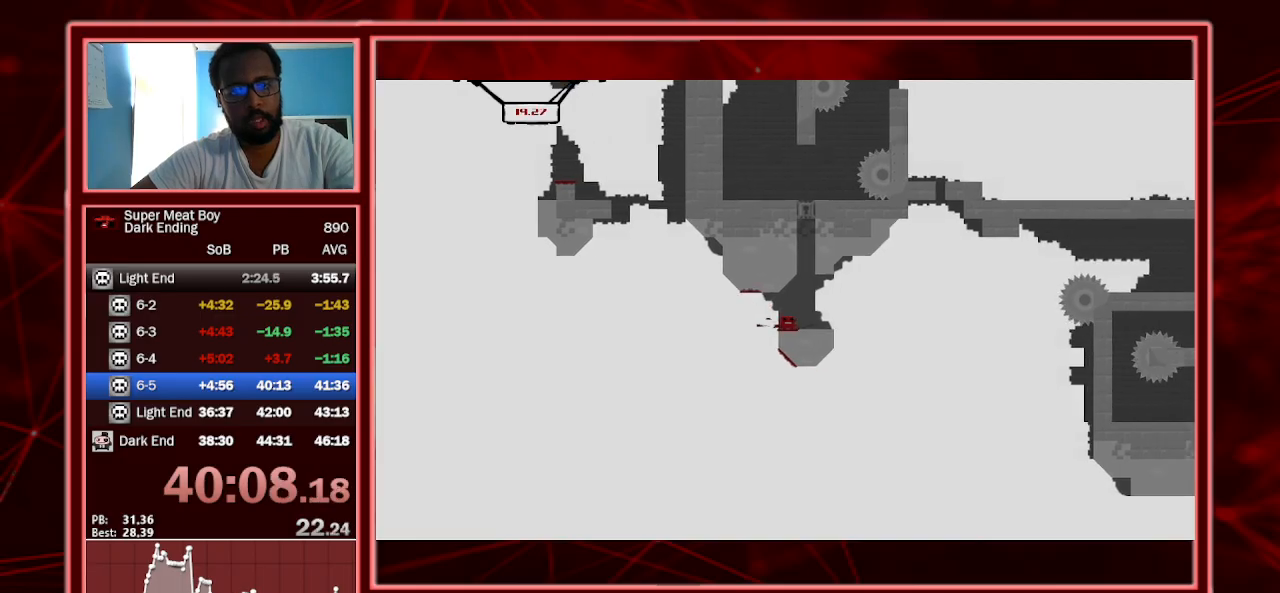
{"keys": ["right", "shift"], "events": [[200, "right", "down"]]}
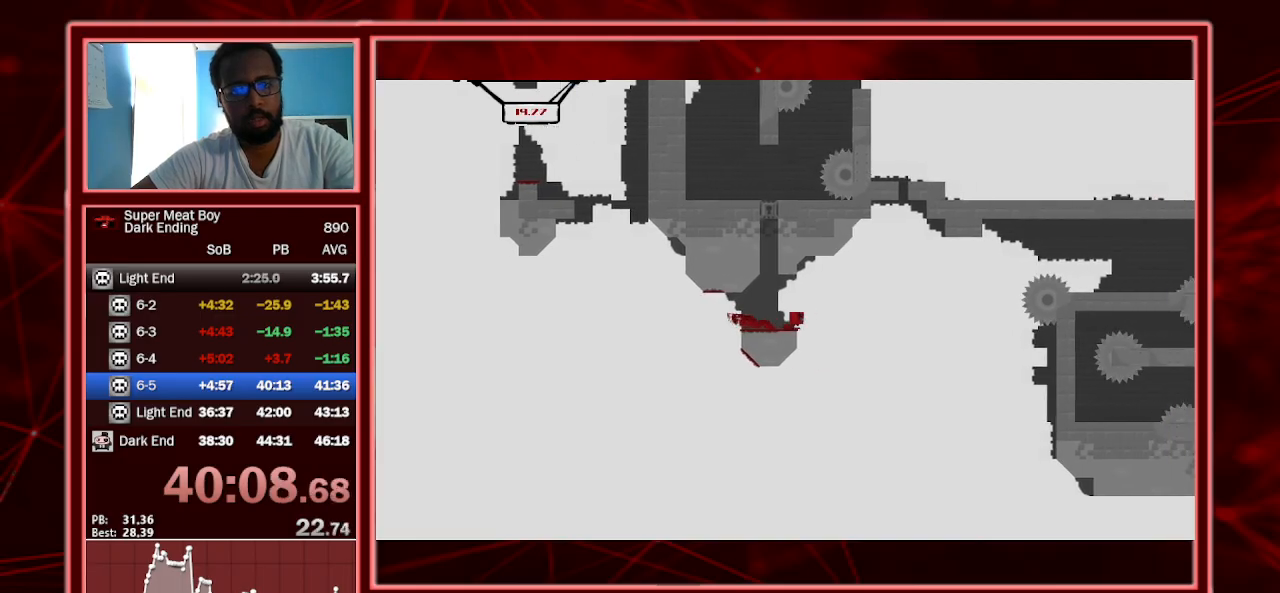
{"keys": ["right", "shift", "space"], "events": [[33, "space", "down"]]}
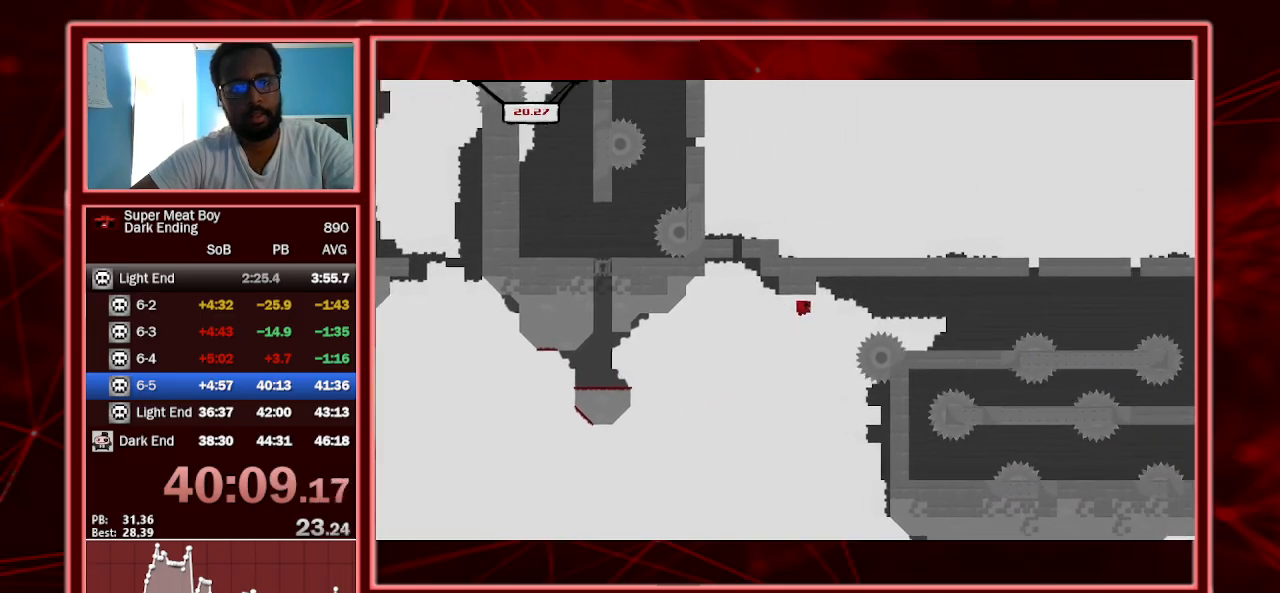
{"keys": ["right", "shift", "space"], "events": [[167, "space", "up"], [500, "space", "down"]]}
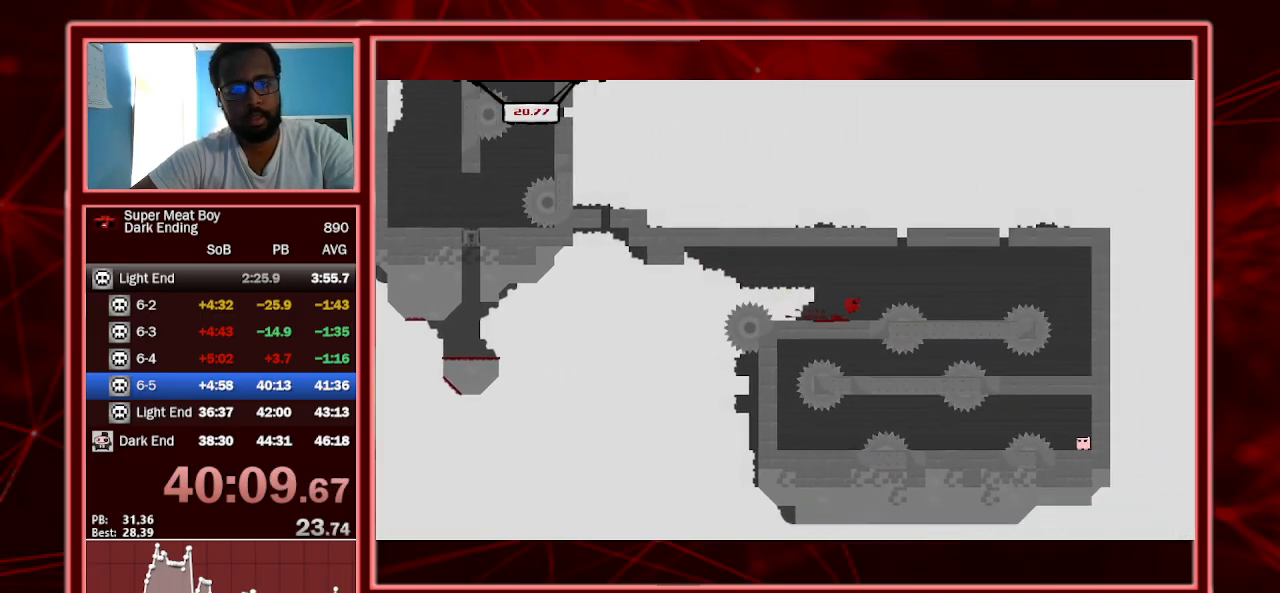
{"keys": ["right", "shift", "space"], "events": []}
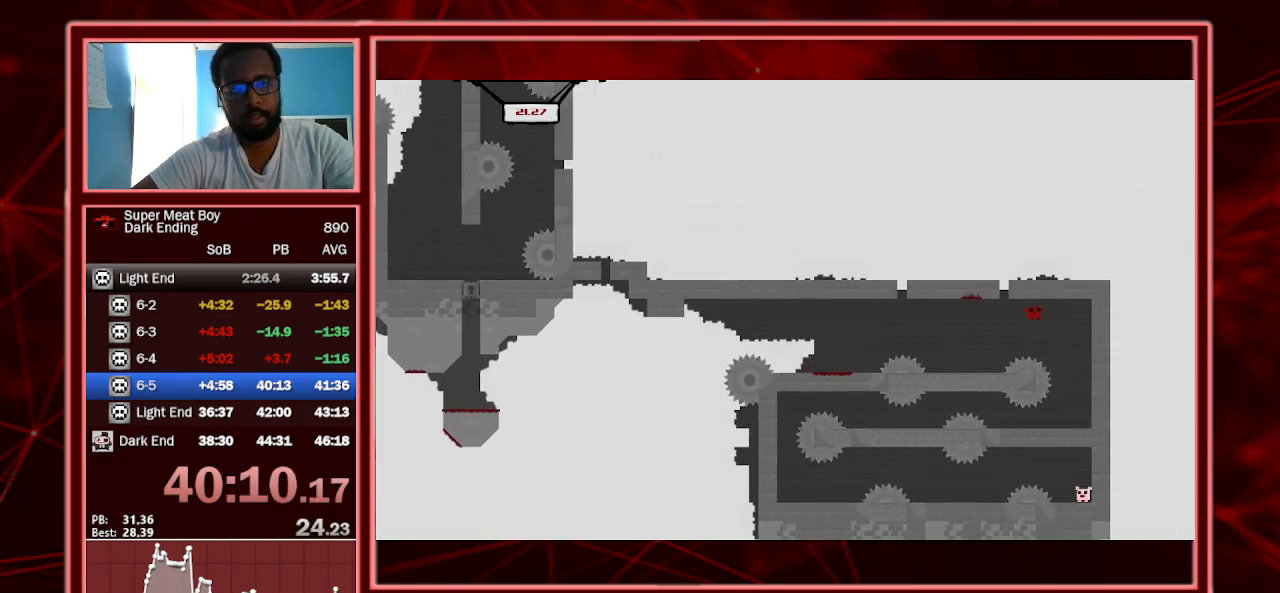
{"keys": ["left"], "events": [[67, "shift", "up"], [67, "space", "up"], [233, "right", "up"], [433, "left", "down"]]}
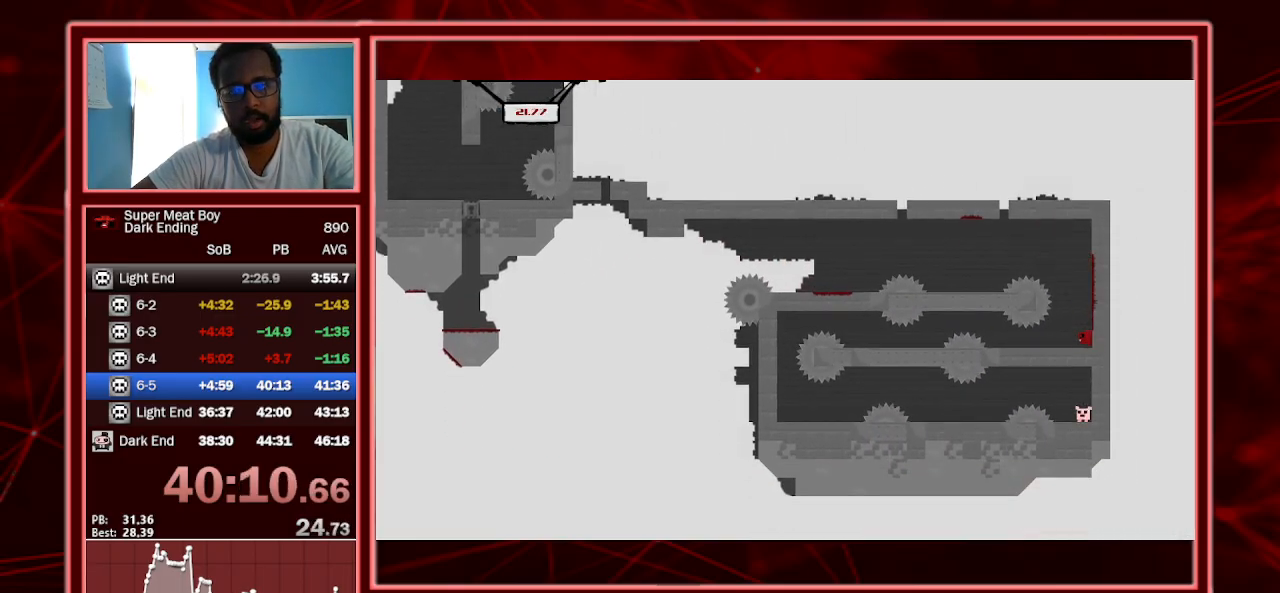
{"keys": ["left"], "events": []}
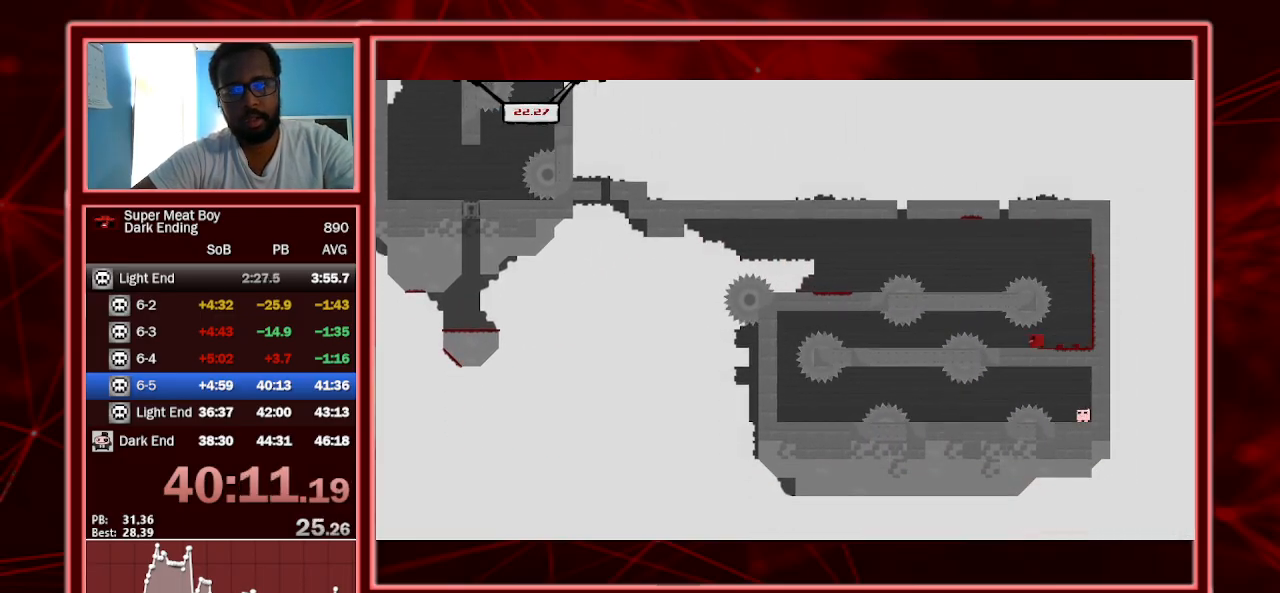
{"keys": ["left"], "events": [[167, "space", "down"], [300, "space", "up"]]}